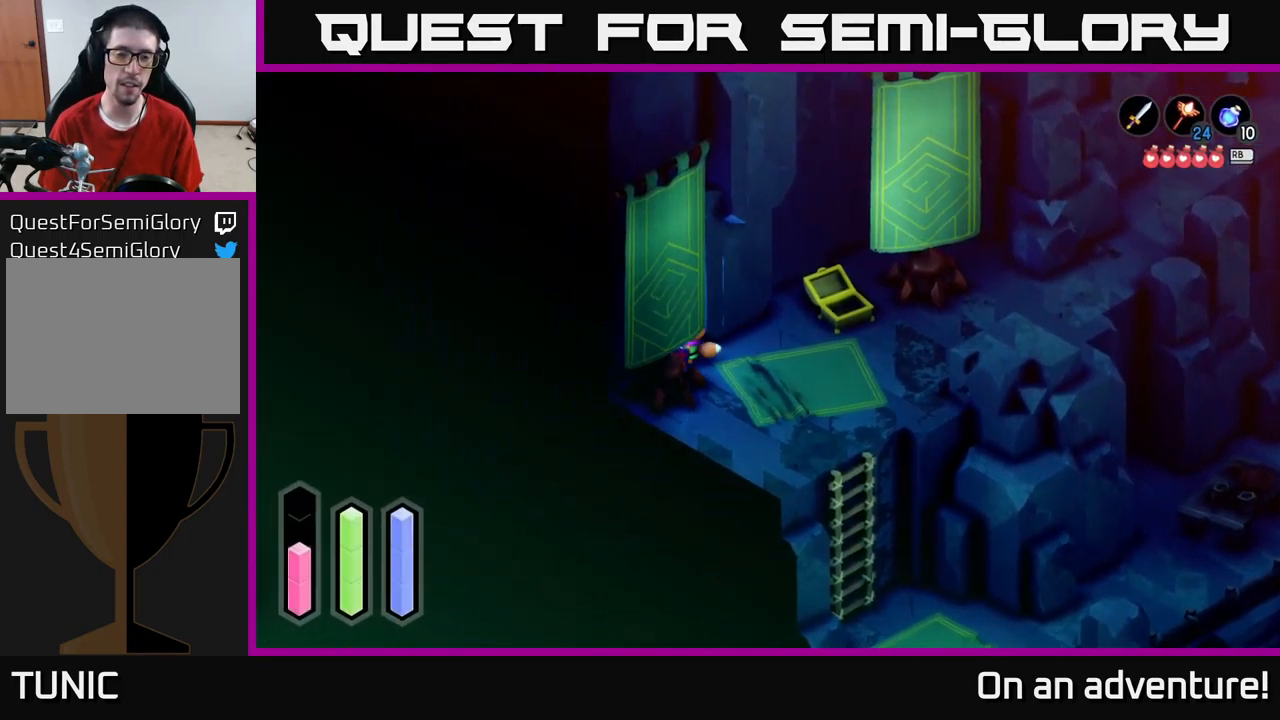
Gameplay with a controller (Xbox layout); each line is a JSON object with the inputs held at the frame after it. "events" lists button and stick changes between this image and that frame as [ms after this image, input, new state], when the widget could be followed in between.
{"buttons": [], "left_stick": "down-left", "right_stick": "center", "events": [[34, "left_stick", "up-left"], [467, "left_stick", "down-left"]]}
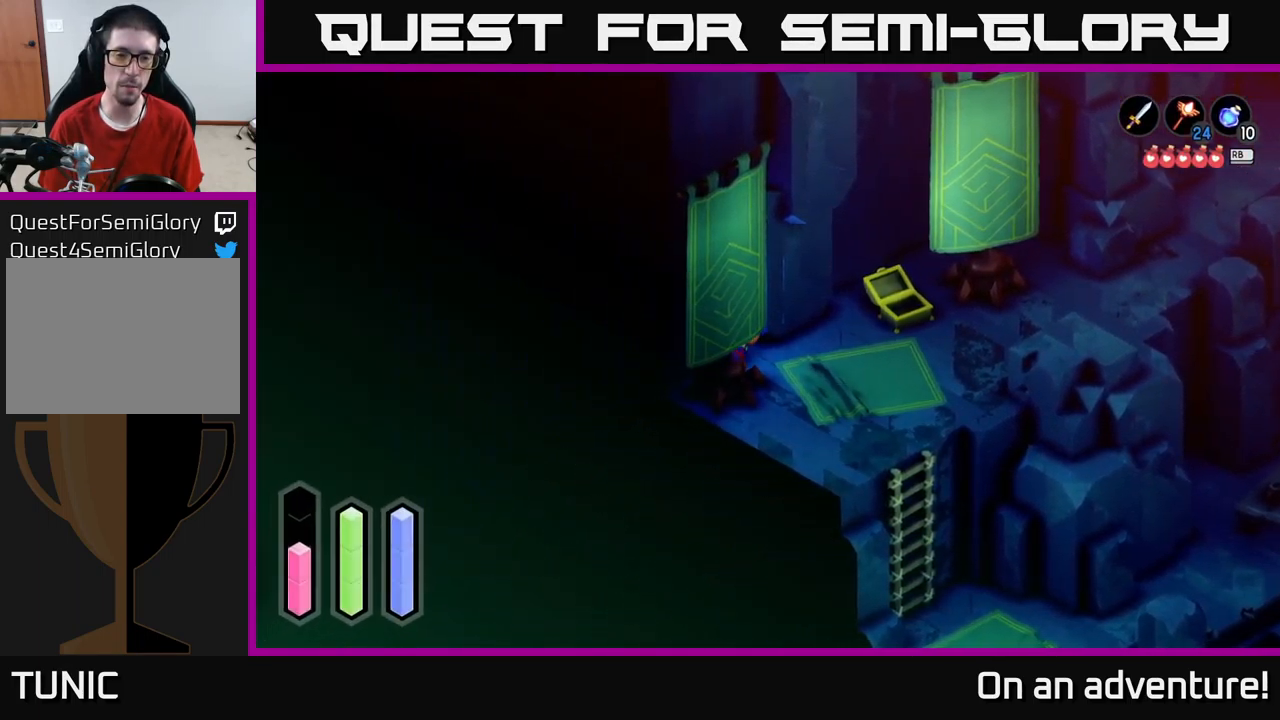
{"buttons": [], "left_stick": "up-right", "right_stick": "center", "events": [[334, "left_stick", "up"], [466, "left_stick", "up-right"]]}
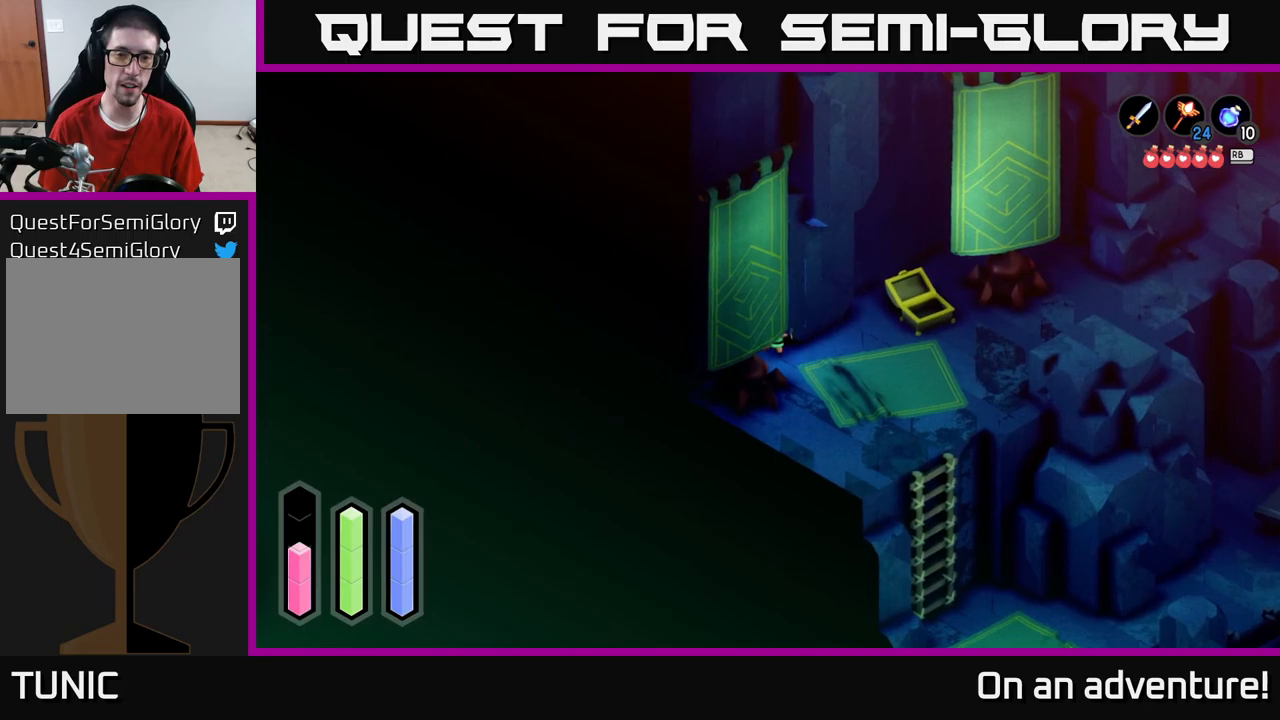
{"buttons": [], "left_stick": "right", "right_stick": "center", "events": [[267, "left_stick", "right"]]}
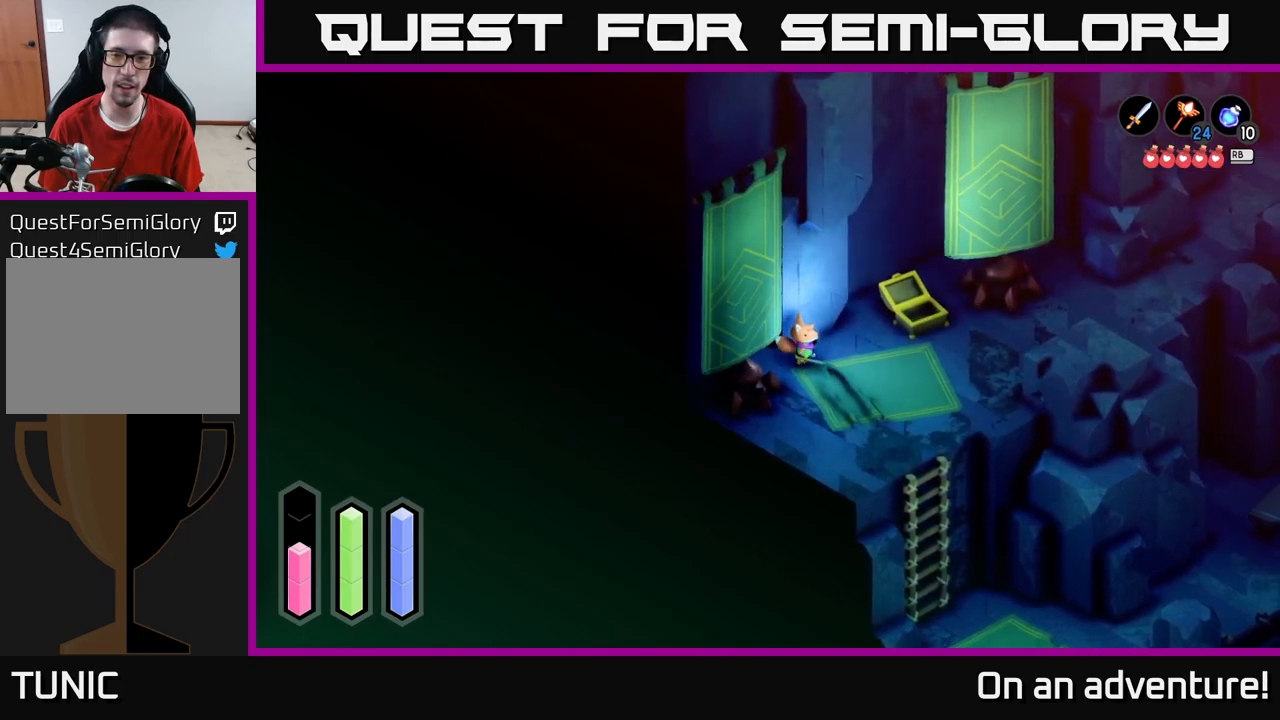
{"buttons": [], "left_stick": "down-right", "right_stick": "center", "events": [[84, "left_stick", "down-right"]]}
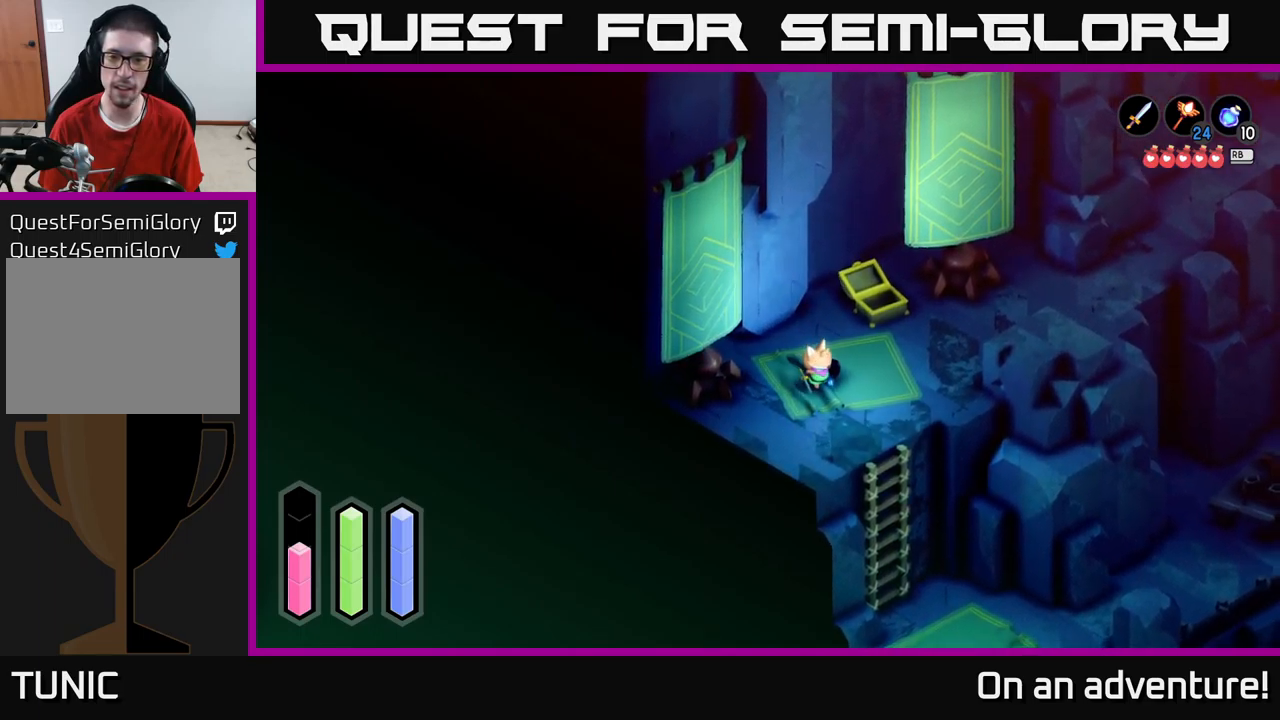
{"buttons": [], "left_stick": "down-right", "right_stick": "center", "events": [[100, "left_stick", "down"], [267, "left_stick", "down-right"]]}
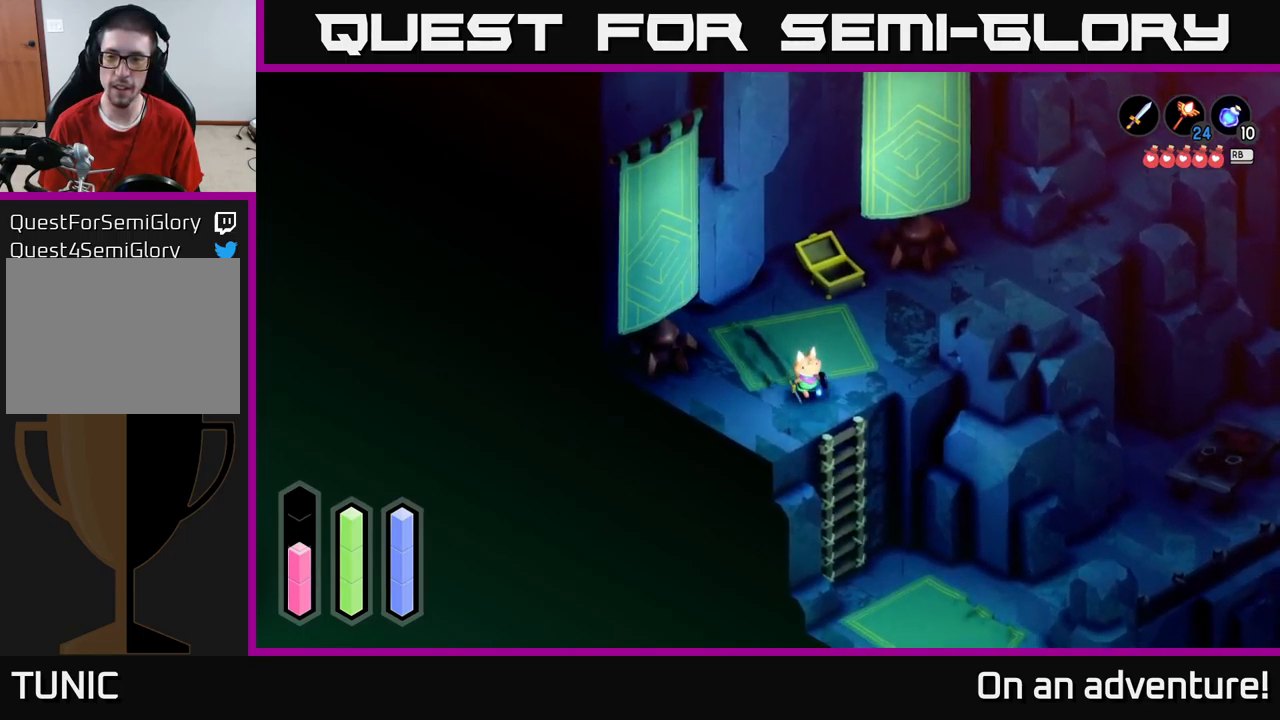
{"buttons": ["A"], "left_stick": "center", "right_stick": "center", "events": [[417, "left_stick", "center"], [434, "A", "down"]]}
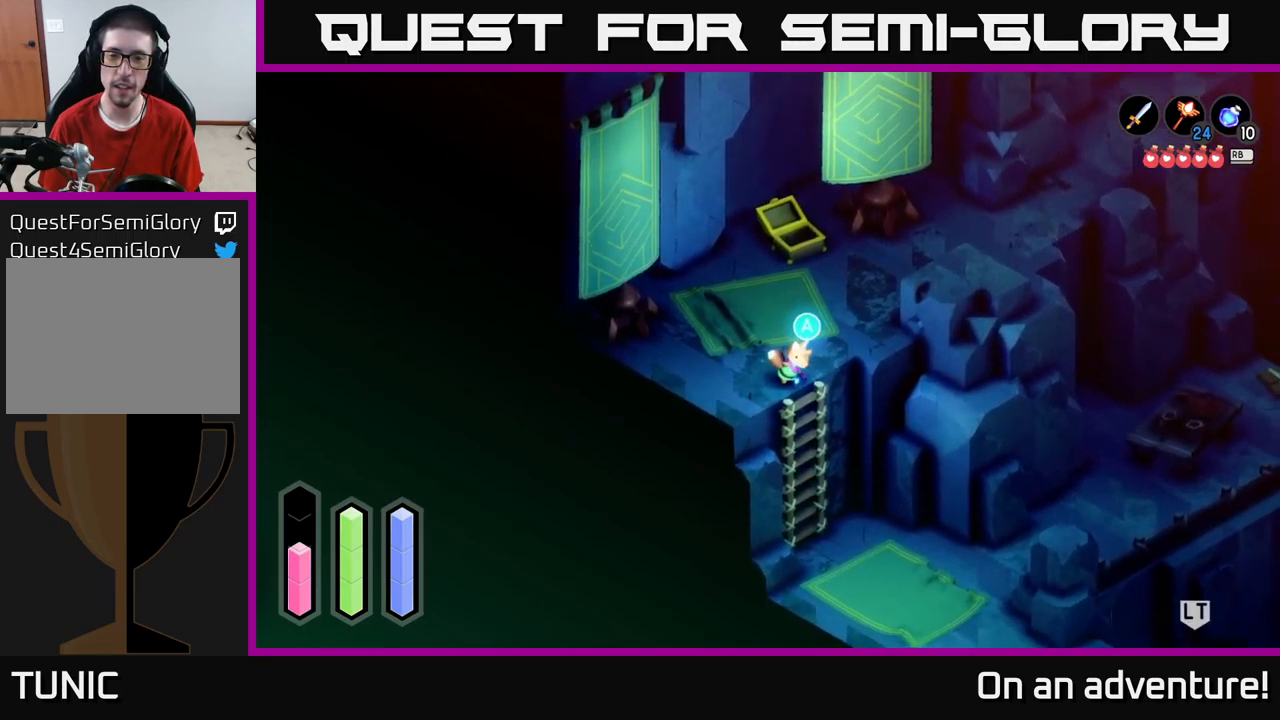
{"buttons": [], "left_stick": "down", "right_stick": "center", "events": [[34, "A", "up"], [117, "left_stick", "down"]]}
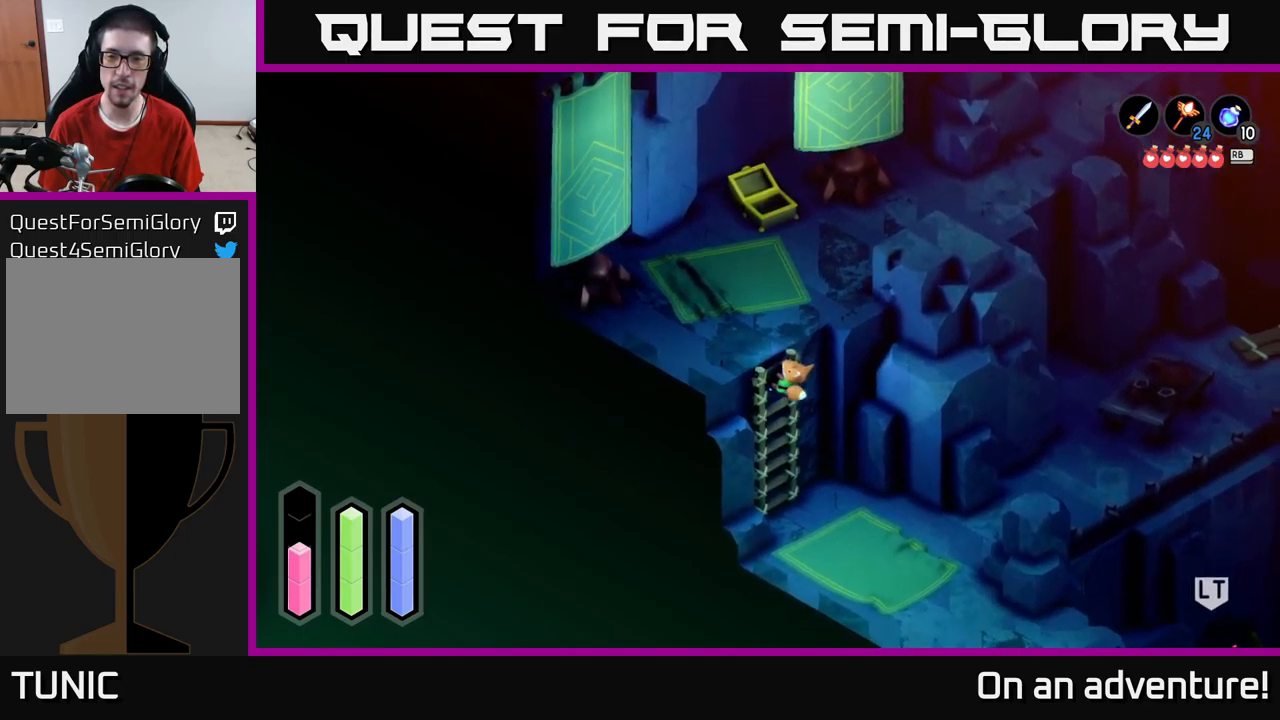
{"buttons": [], "left_stick": "down", "right_stick": "center", "events": []}
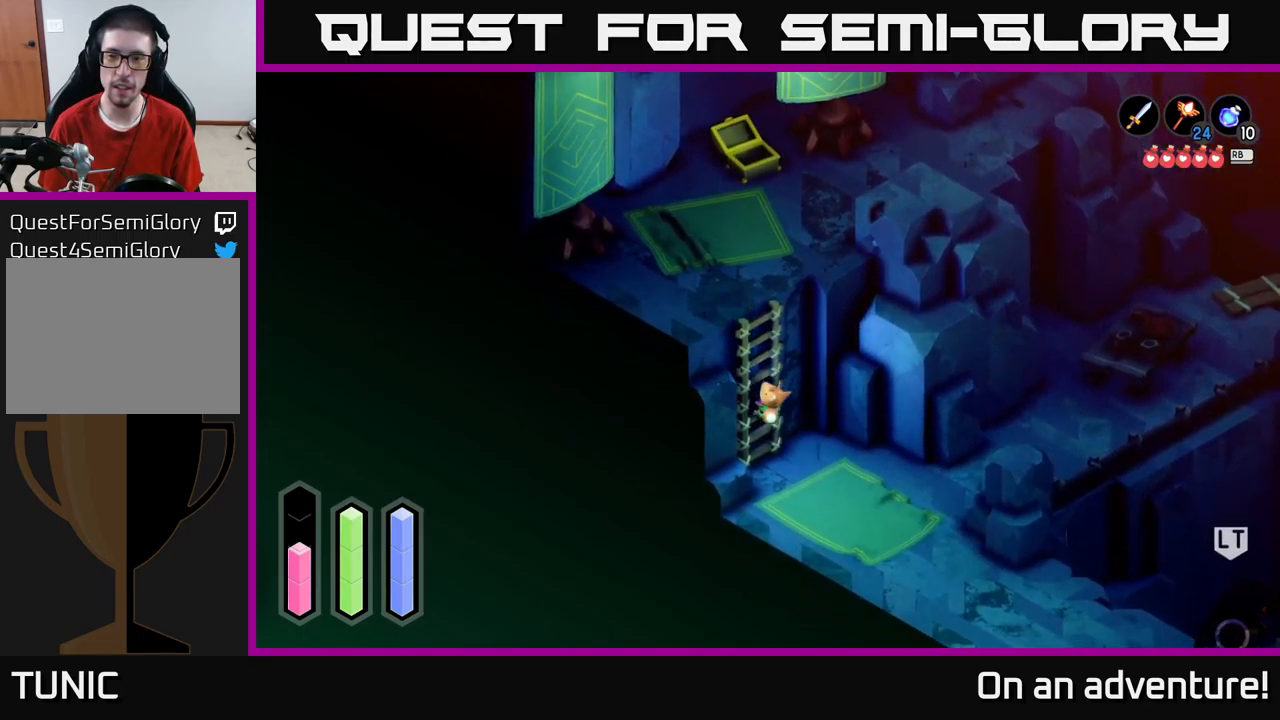
{"buttons": [], "left_stick": "down-right", "right_stick": "center", "events": [[350, "left_stick", "down-right"]]}
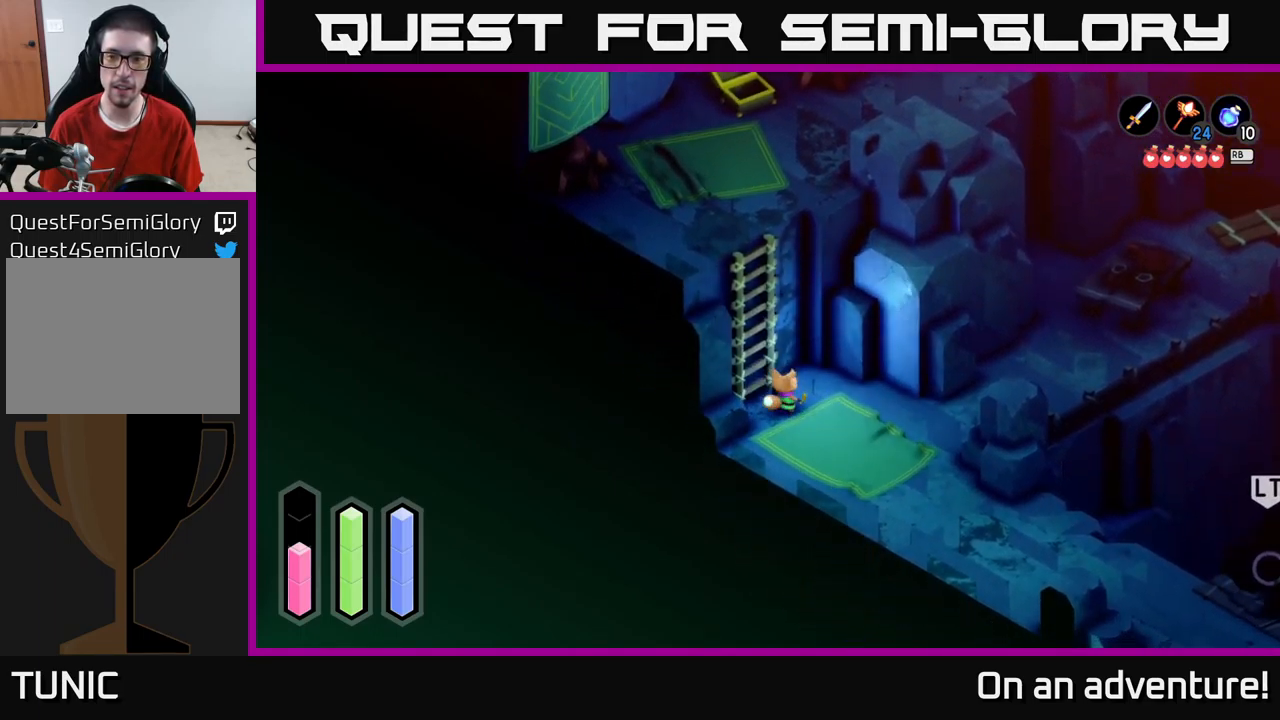
{"buttons": [], "left_stick": "right", "right_stick": "center", "events": [[34, "left_stick", "right"]]}
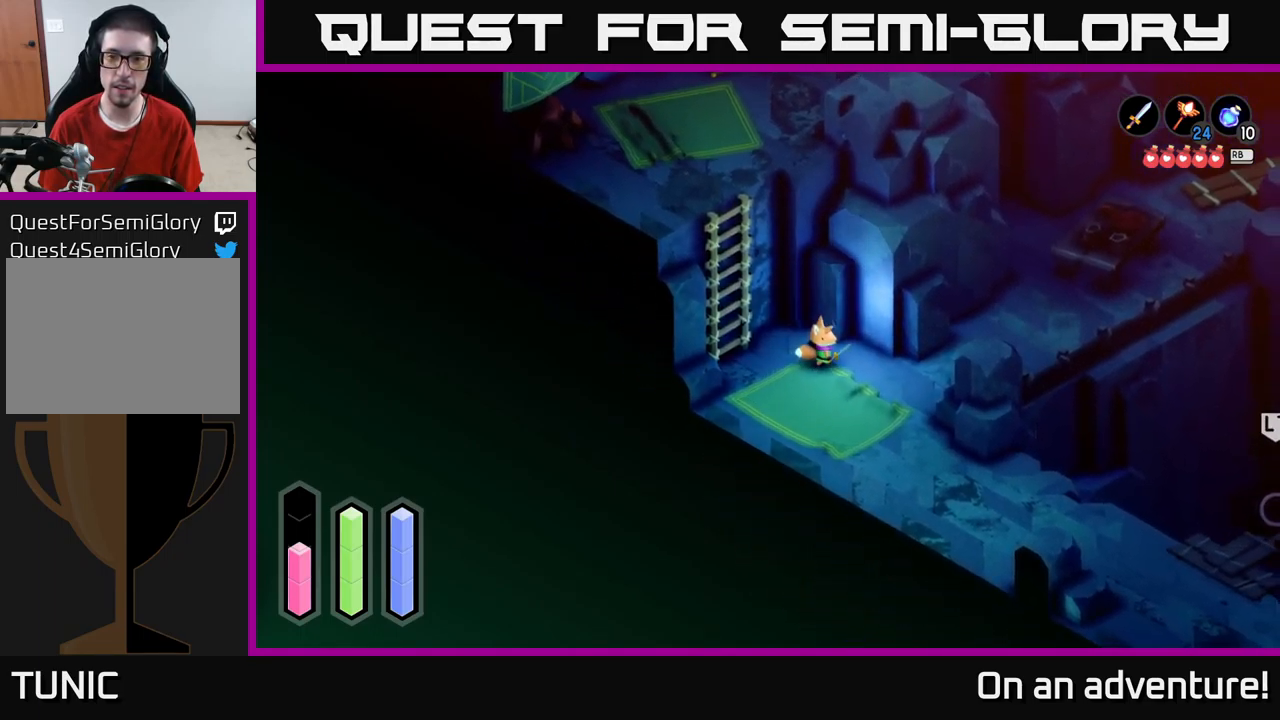
{"buttons": [], "left_stick": "right", "right_stick": "center", "events": []}
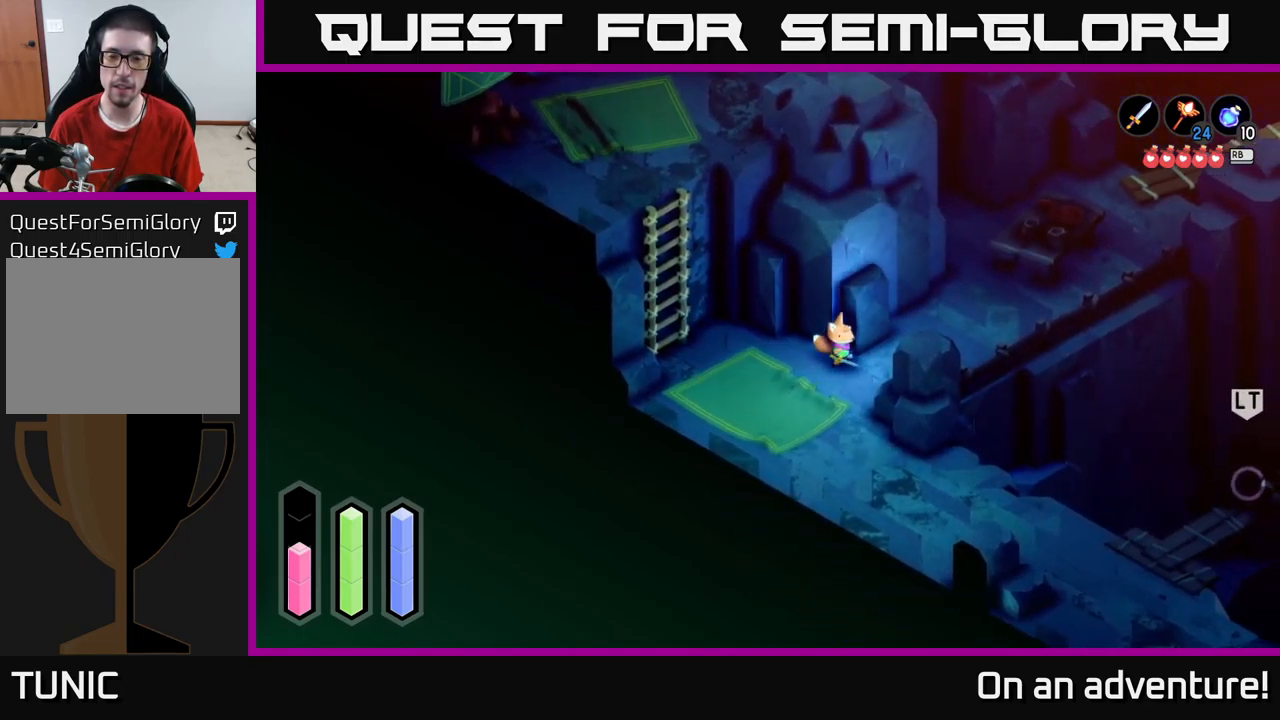
{"buttons": [], "left_stick": "up-right", "right_stick": "center", "events": [[334, "left_stick", "up-right"]]}
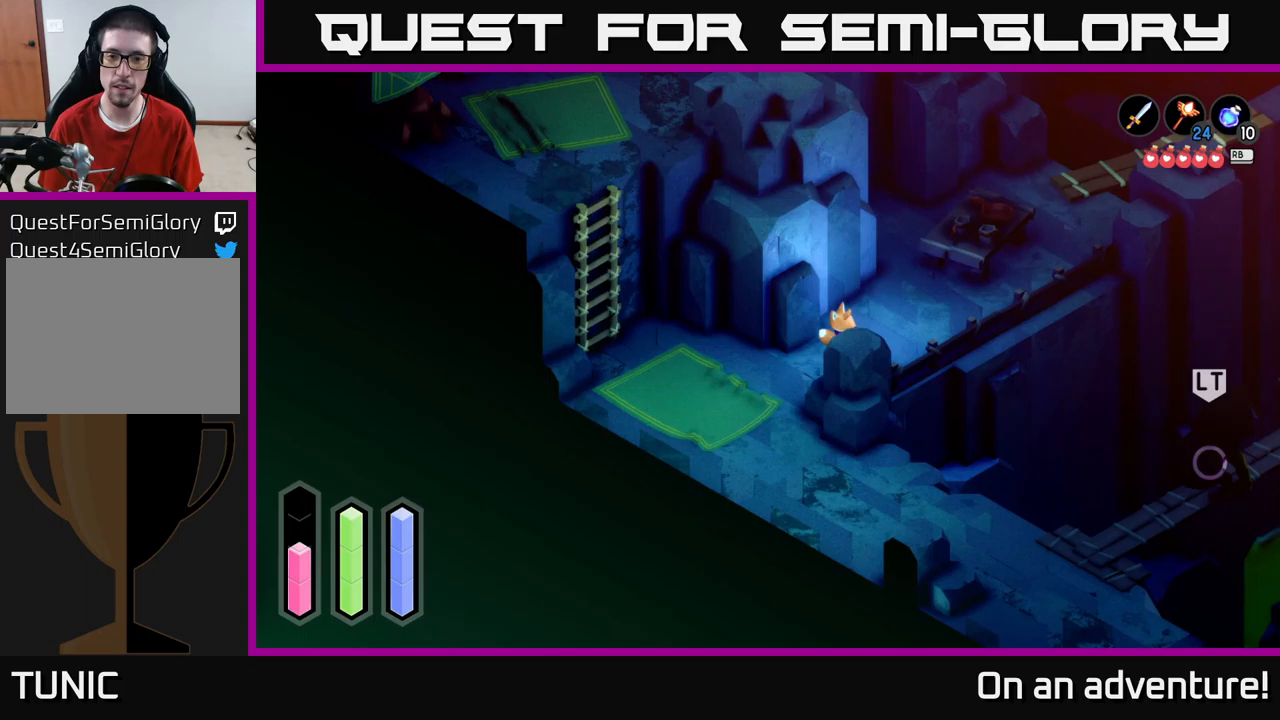
{"buttons": [], "left_stick": "up-right", "right_stick": "center", "events": []}
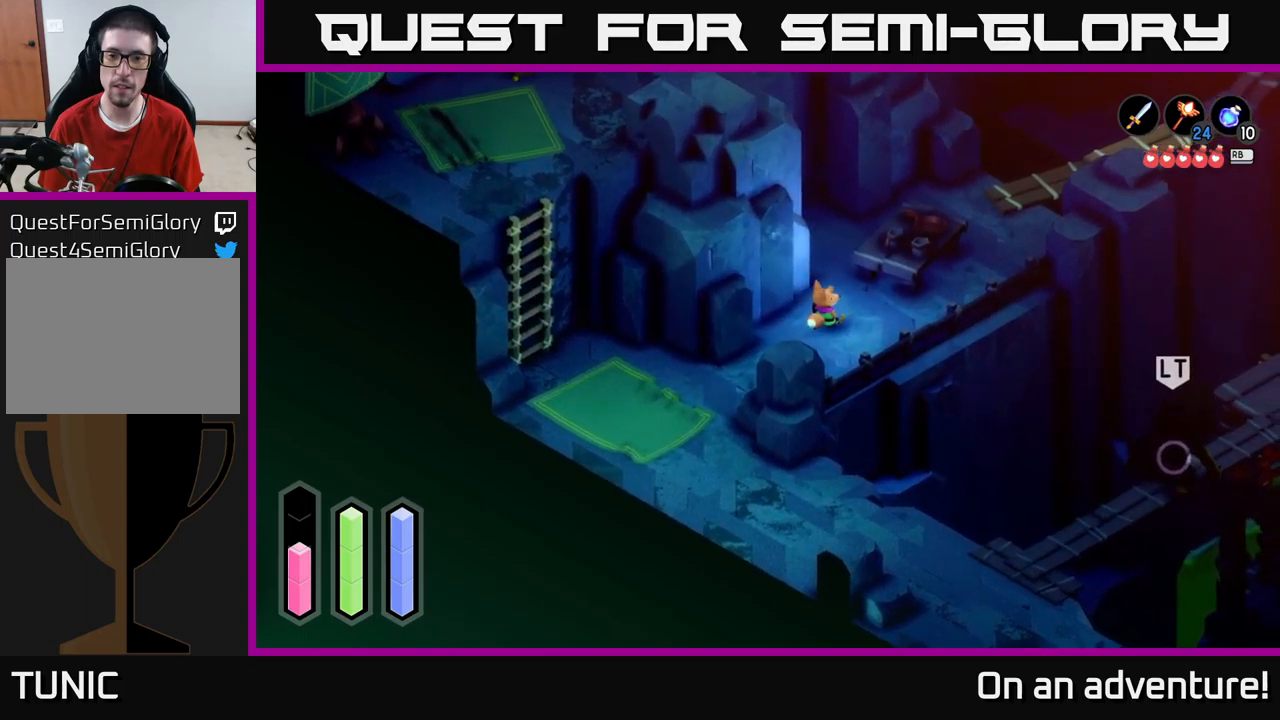
{"buttons": [], "left_stick": "up-left", "right_stick": "center", "events": [[167, "left_stick", "up"], [467, "left_stick", "up-left"]]}
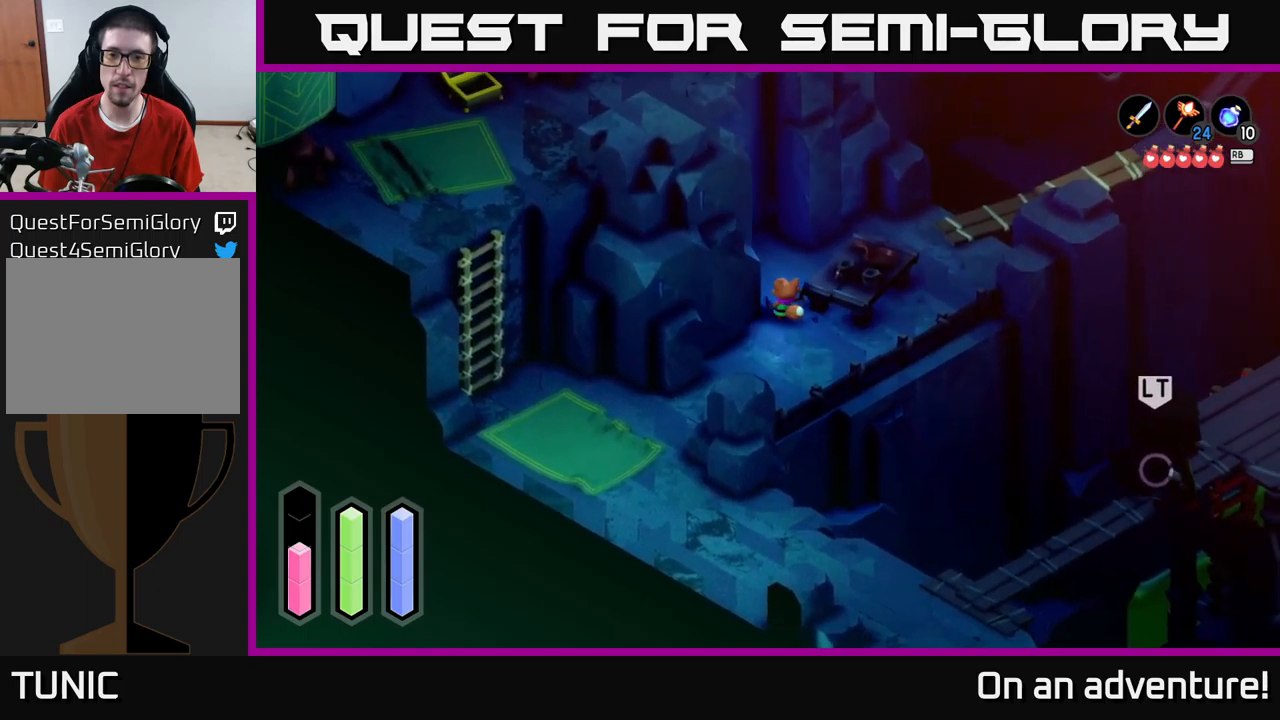
{"buttons": [], "left_stick": "up-left", "right_stick": "center", "events": []}
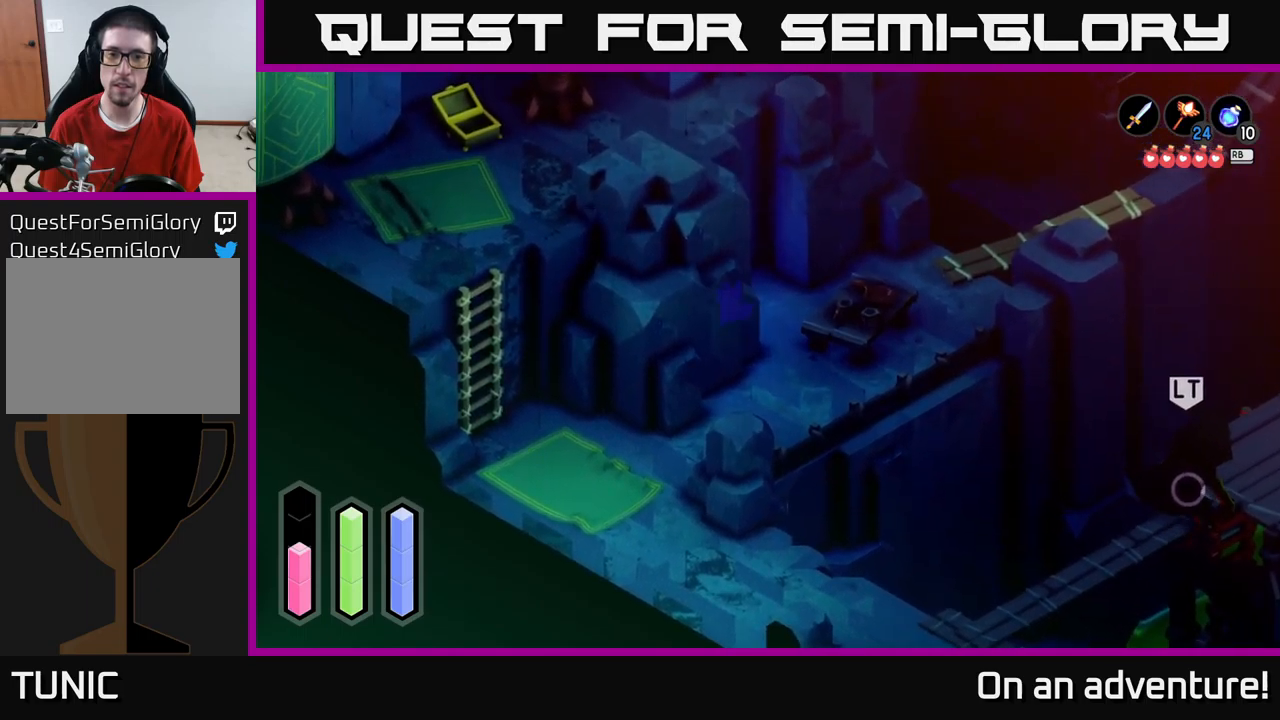
{"buttons": [], "left_stick": "up-left", "right_stick": "center", "events": []}
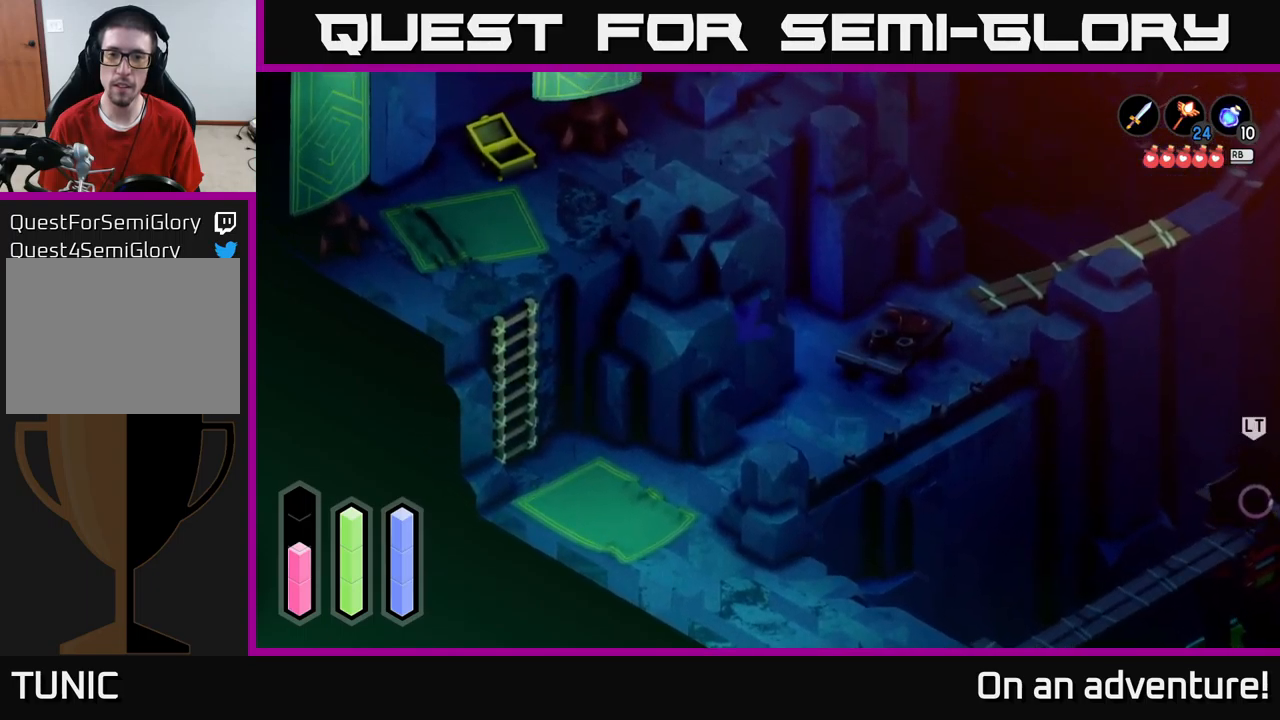
{"buttons": [], "left_stick": "up", "right_stick": "center", "events": [[67, "left_stick", "up"]]}
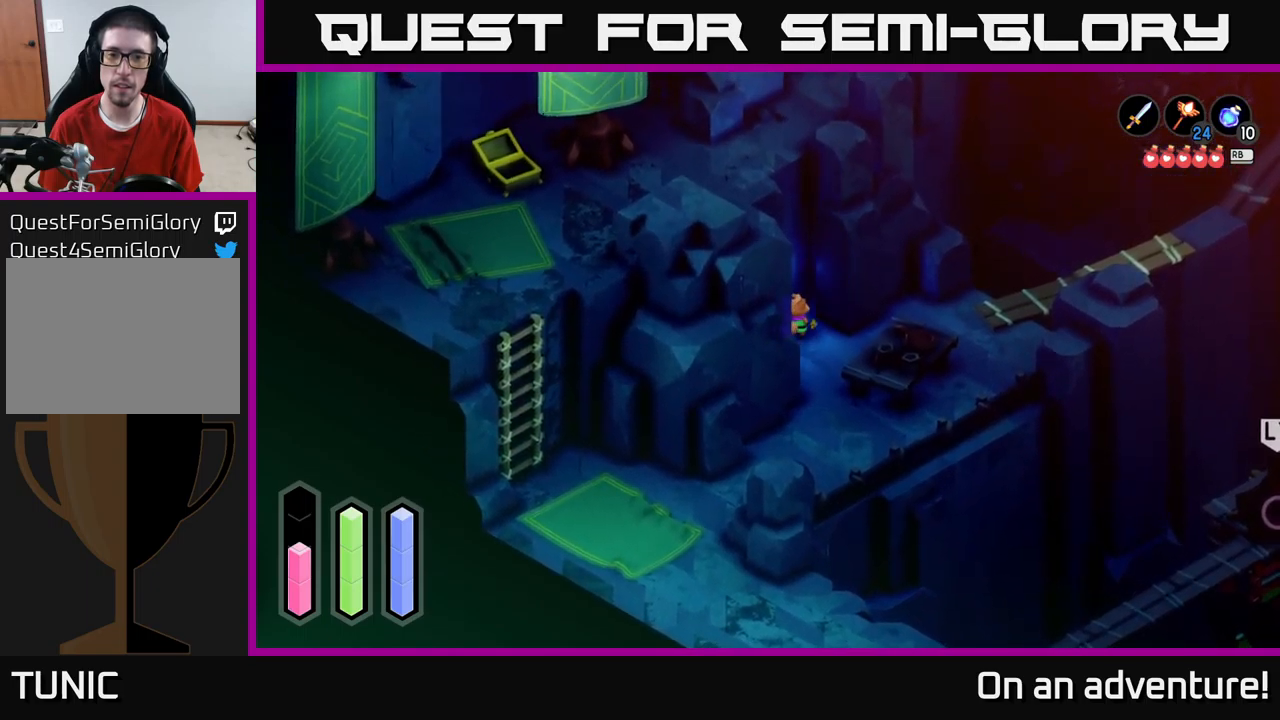
{"buttons": [], "left_stick": "left", "right_stick": "center", "events": [[367, "left_stick", "left"]]}
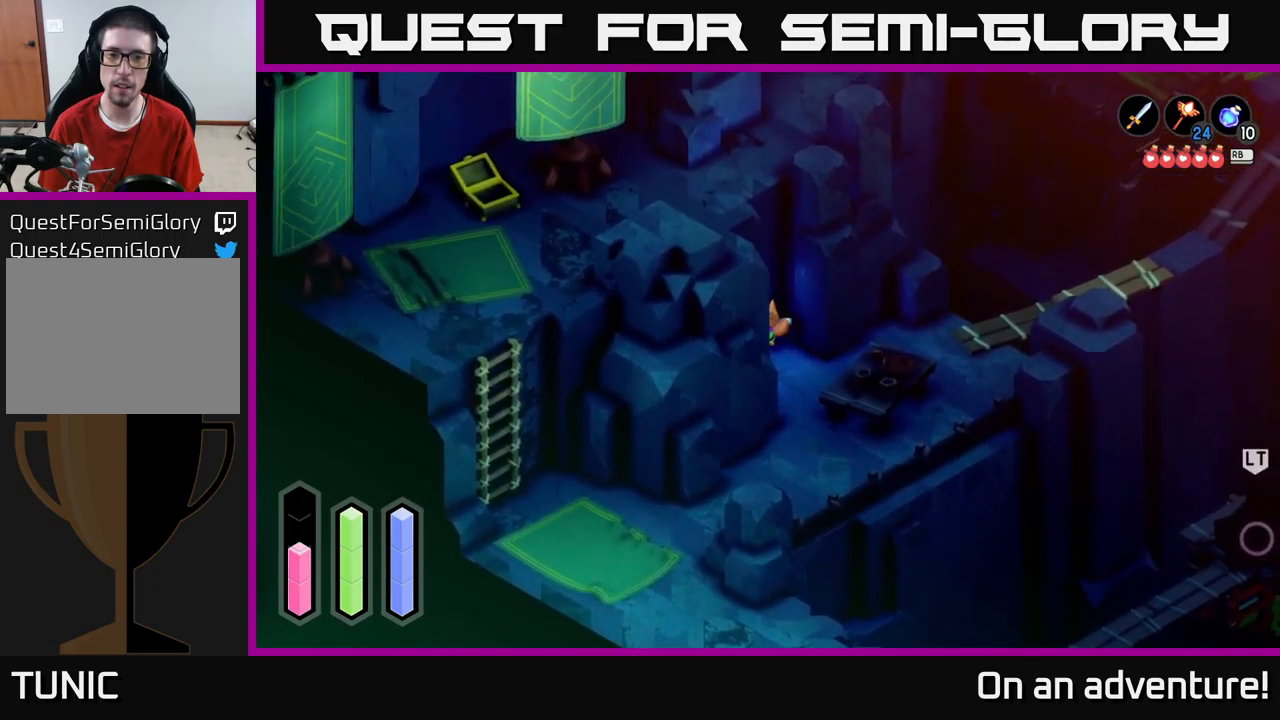
{"buttons": [], "left_stick": "down-left", "right_stick": "center", "events": [[117, "left_stick", "down-left"]]}
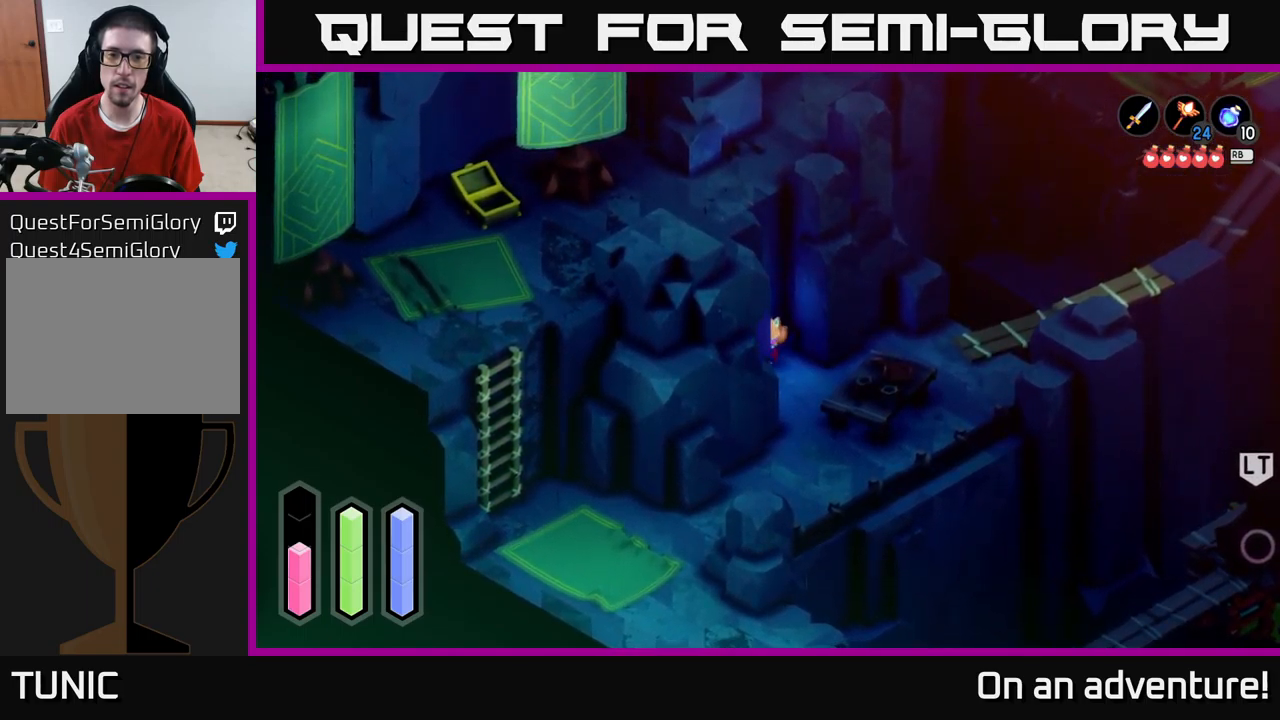
{"buttons": [], "left_stick": "up-left", "right_stick": "center", "events": [[367, "left_stick", "up-left"]]}
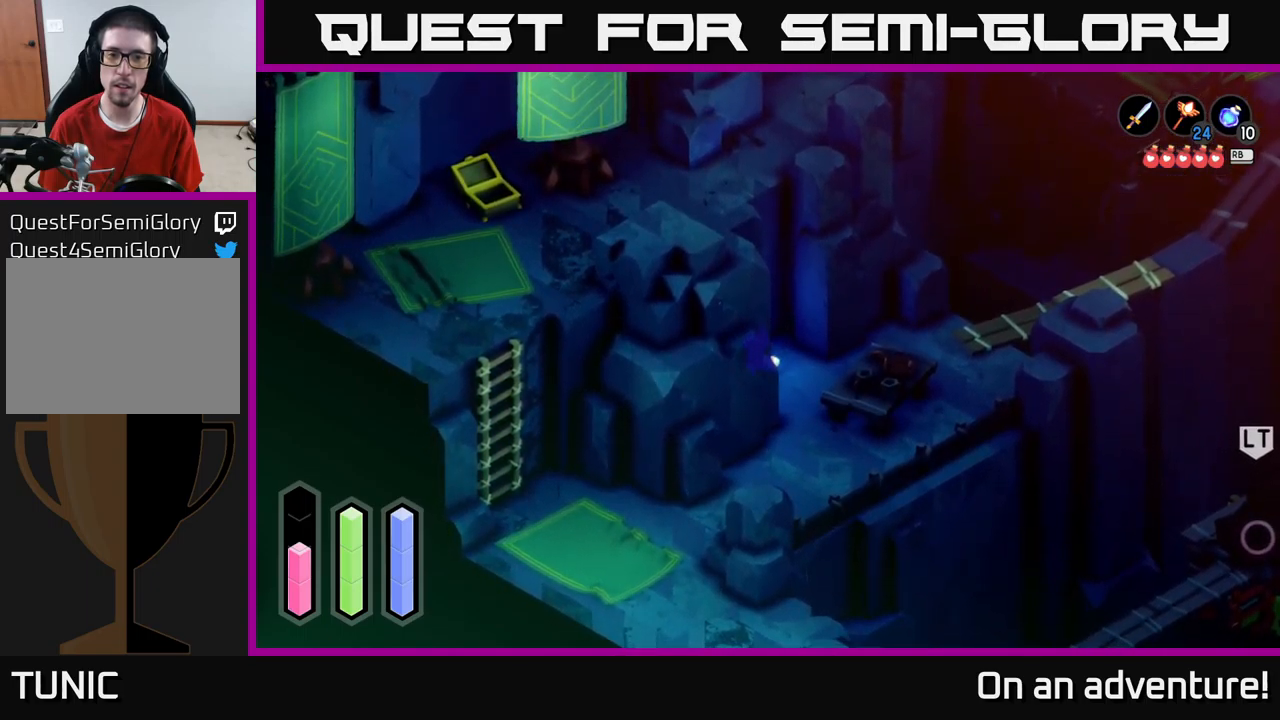
{"buttons": [], "left_stick": "up-left", "right_stick": "center", "events": [[67, "A", "down"], [233, "A", "up"], [283, "A", "down"], [400, "A", "up"]]}
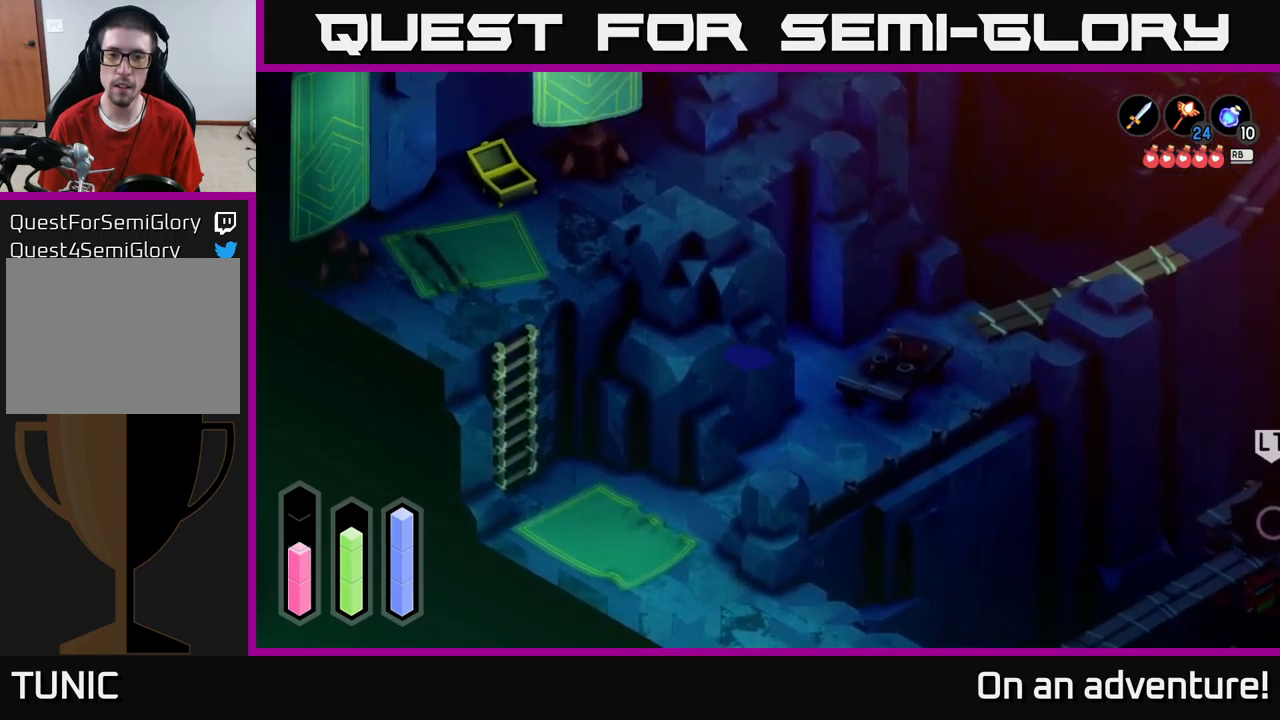
{"buttons": [], "left_stick": "up", "right_stick": "center", "events": [[383, "left_stick", "up"]]}
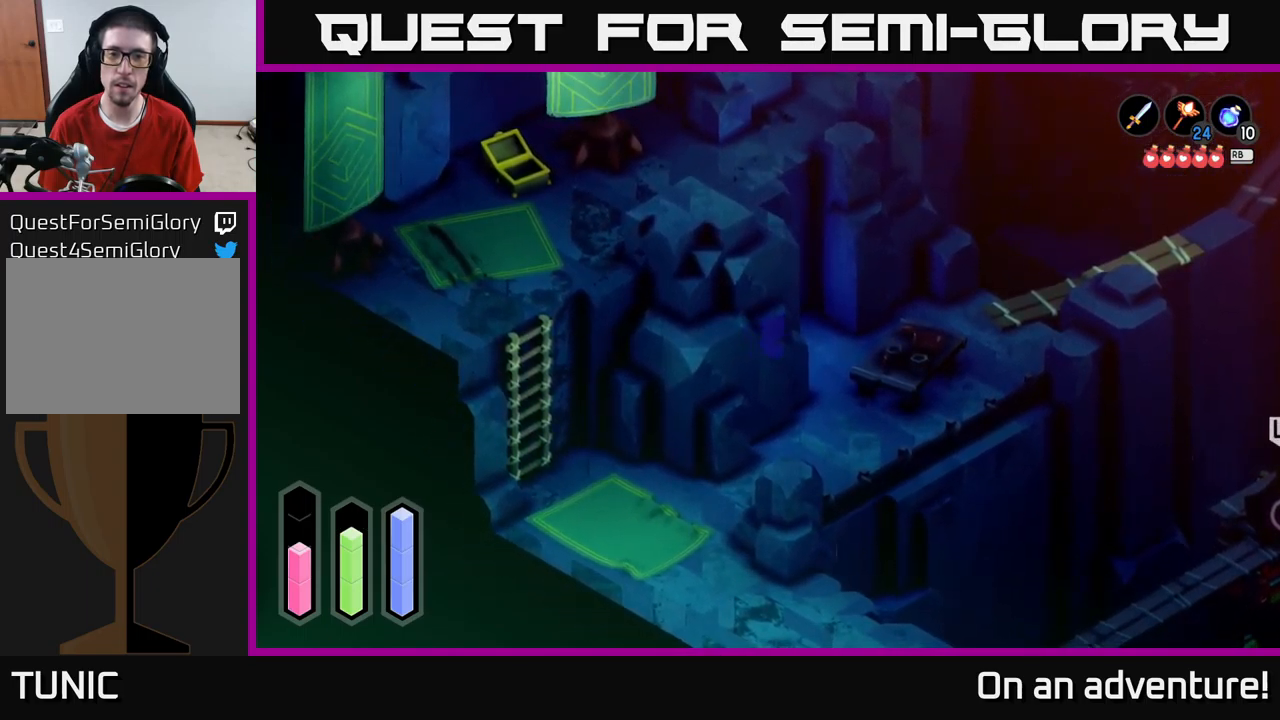
{"buttons": [], "left_stick": "up-left", "right_stick": "center", "events": [[450, "left_stick", "up-left"]]}
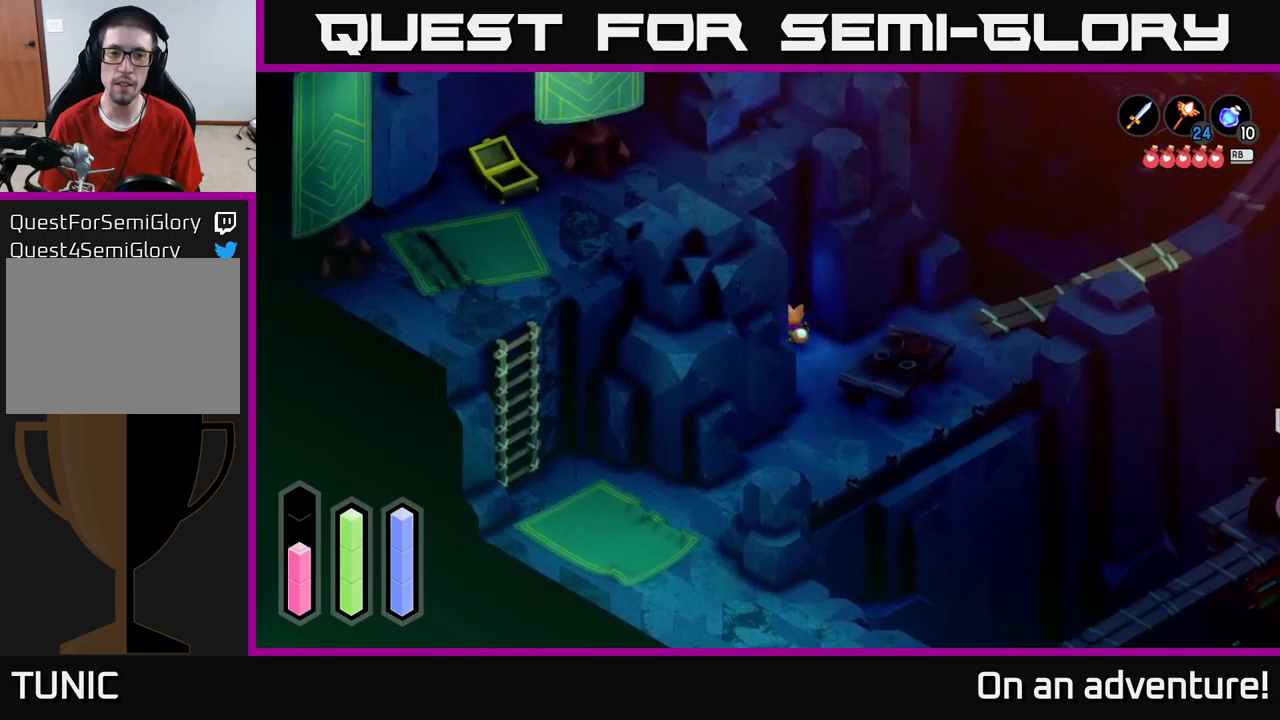
{"buttons": [], "left_stick": "left", "right_stick": "center", "events": [[467, "left_stick", "left"]]}
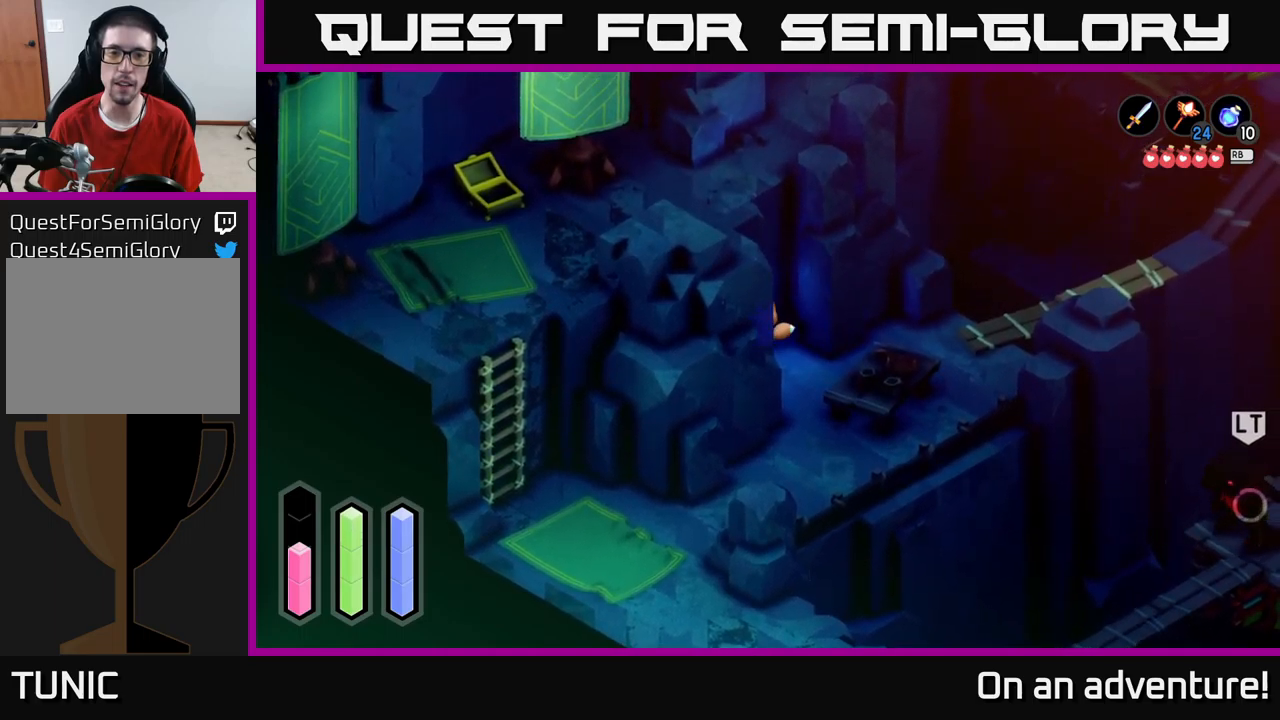
{"buttons": [], "left_stick": "down-left", "right_stick": "center", "events": [[50, "left_stick", "down-left"]]}
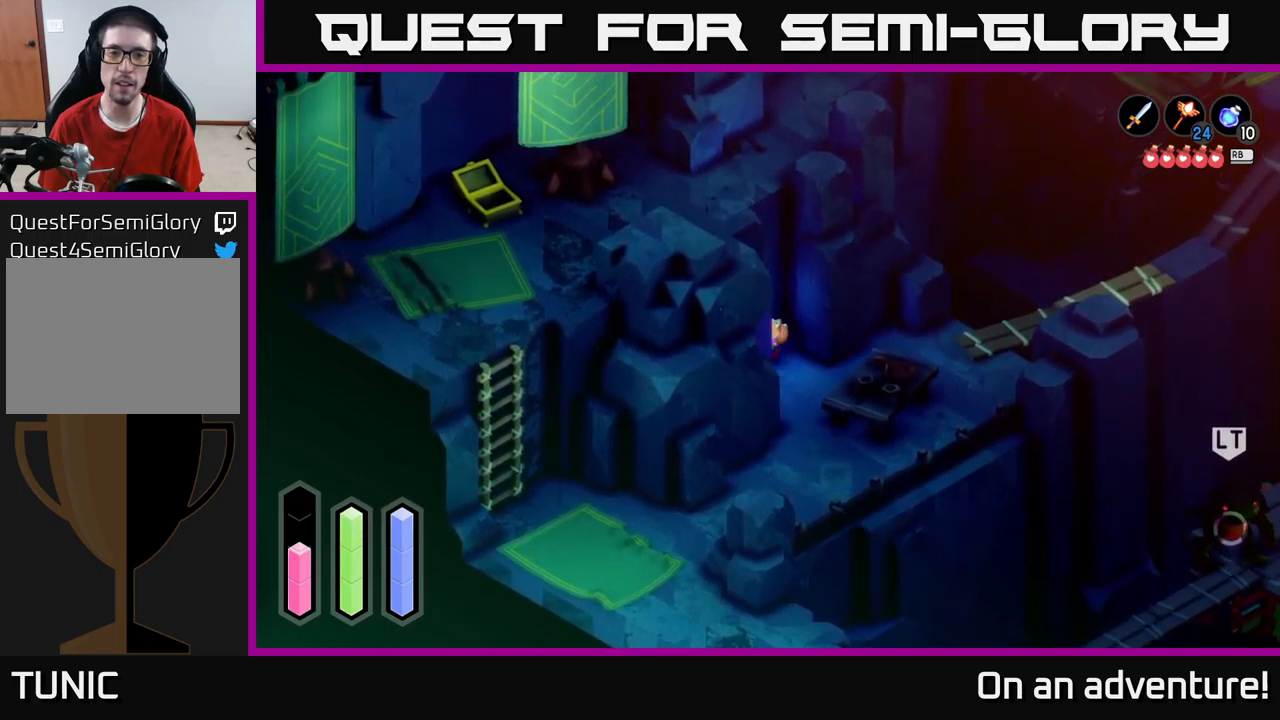
{"buttons": [], "left_stick": "down-left", "right_stick": "center", "events": []}
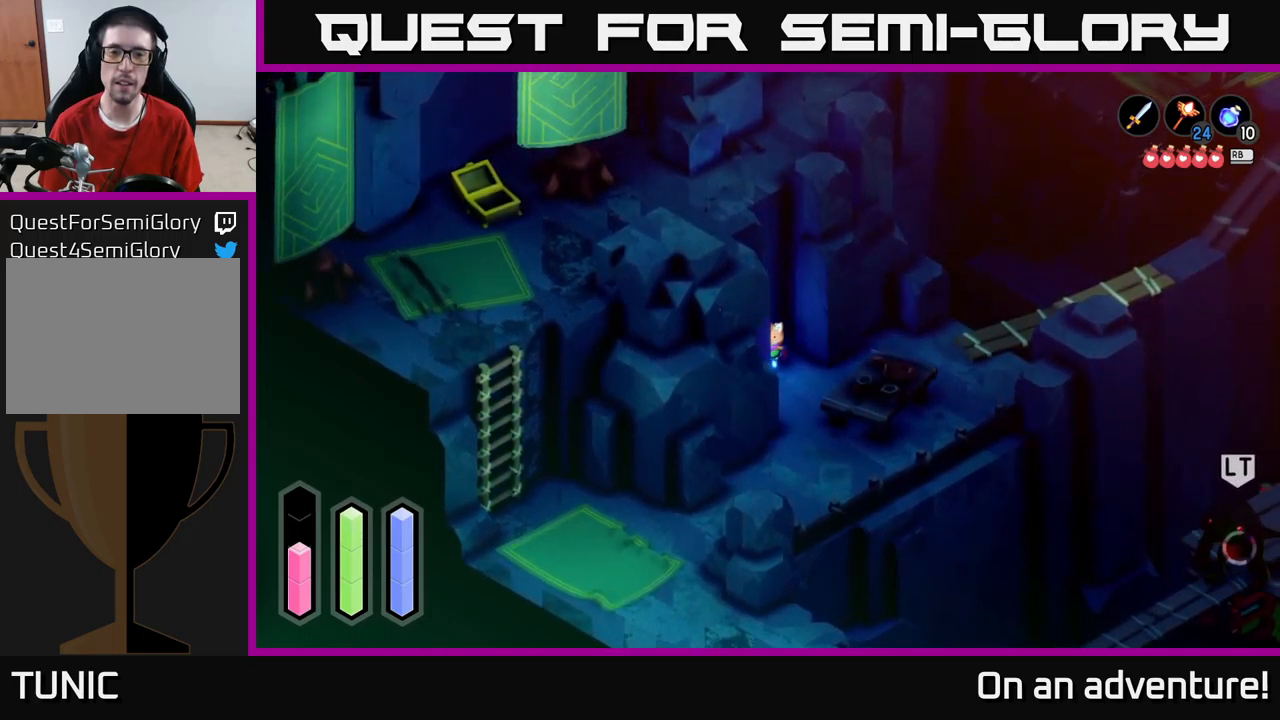
{"buttons": [], "left_stick": "center", "right_stick": "center", "events": [[217, "left_stick", "left"], [467, "left_stick", "center"]]}
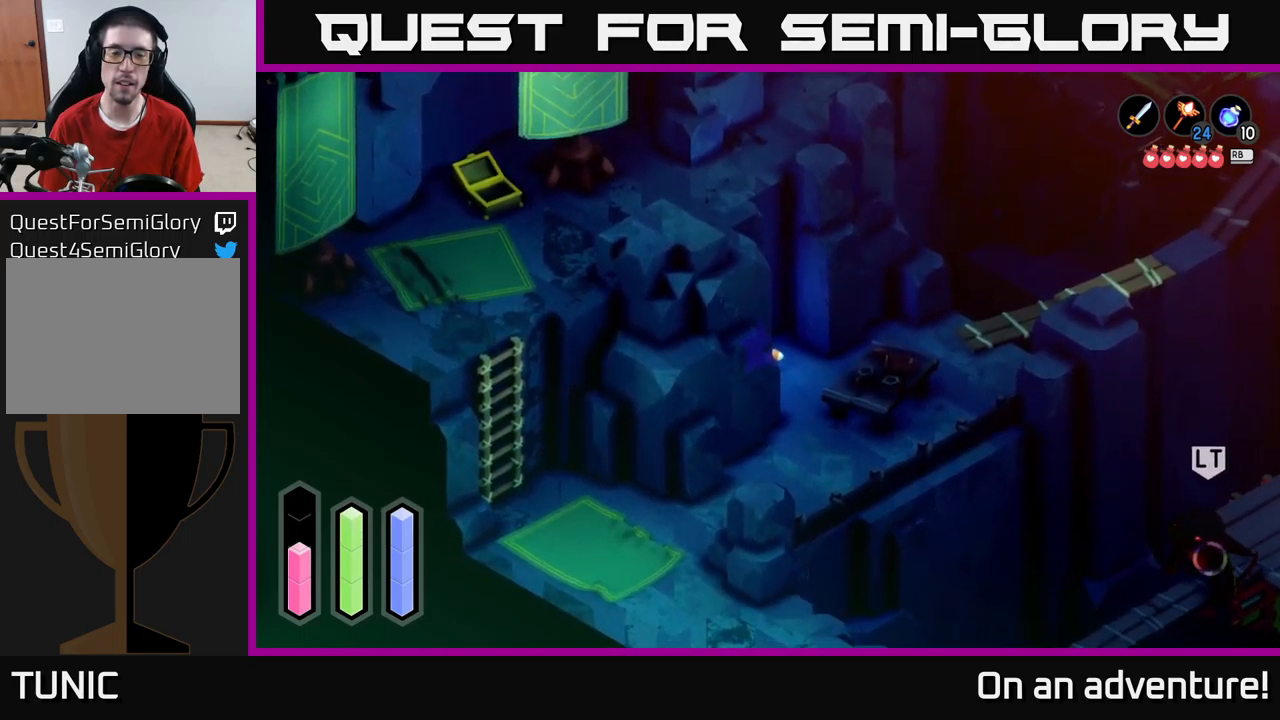
{"buttons": [], "left_stick": "right", "right_stick": "center", "events": [[67, "left_stick", "right"]]}
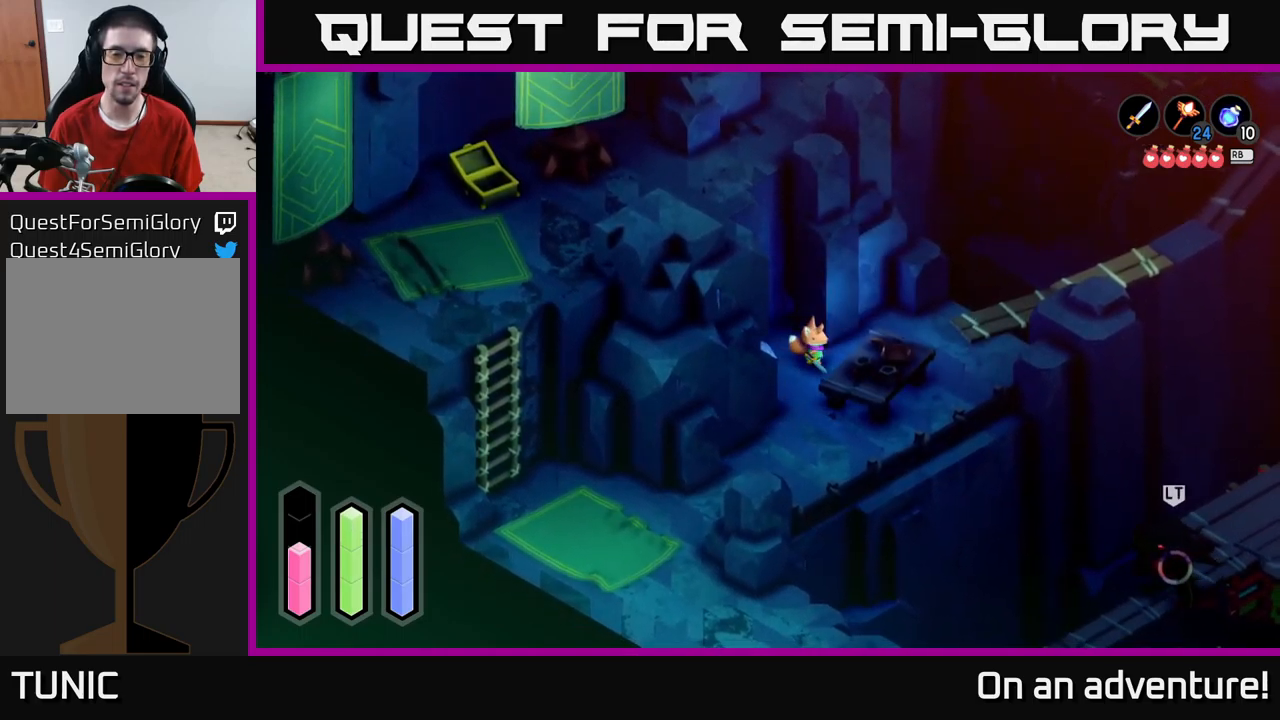
{"buttons": [], "left_stick": "right", "right_stick": "center", "events": []}
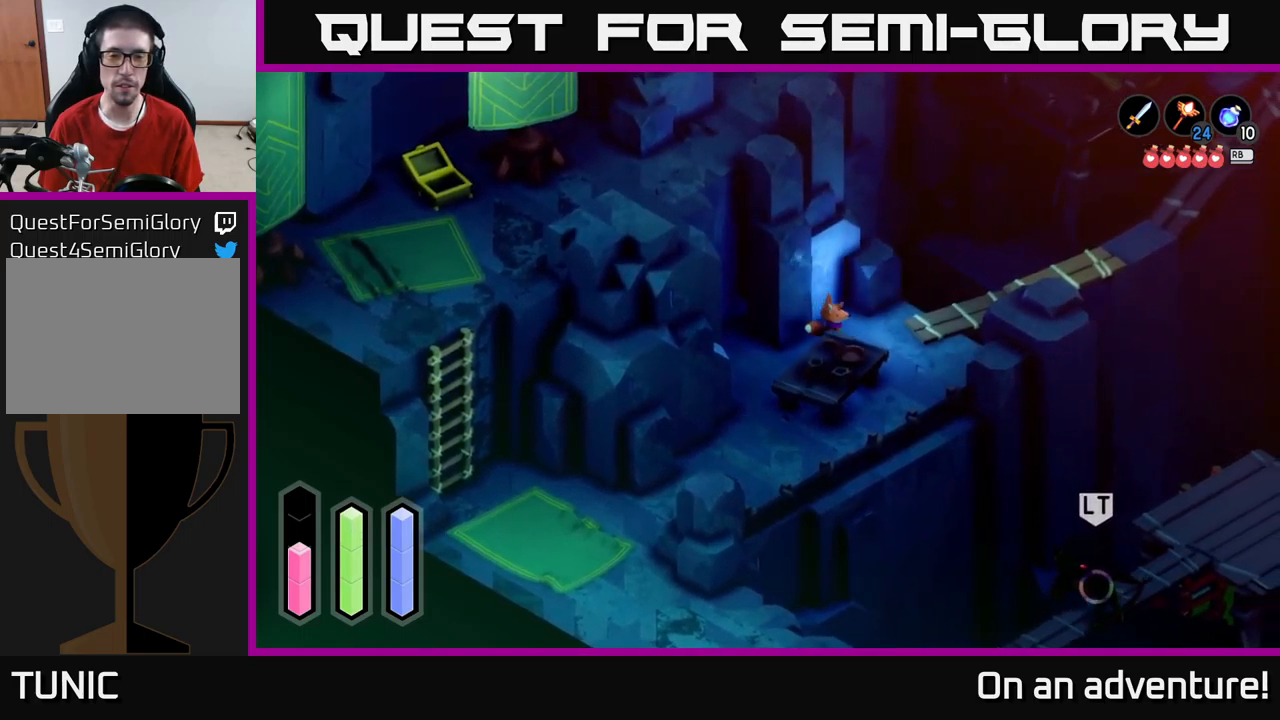
{"buttons": [], "left_stick": "right", "right_stick": "center", "events": []}